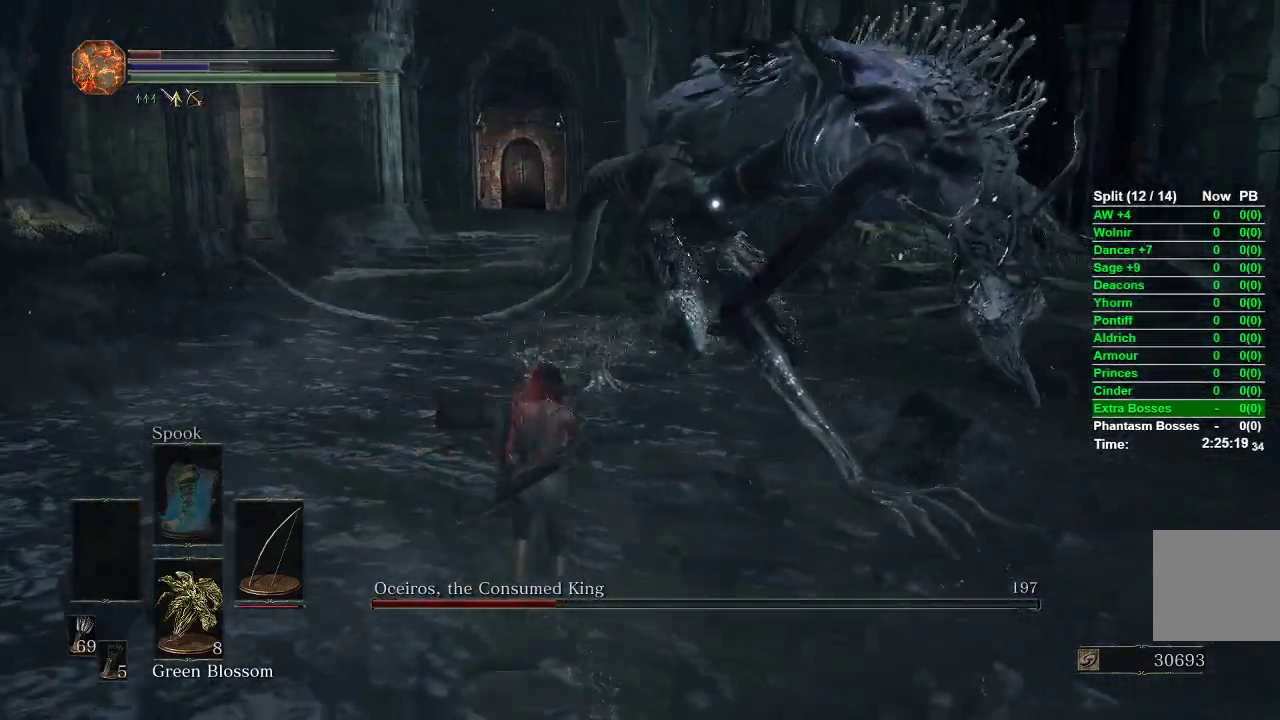
Gameplay with a controller (Xbox layout); each line is a JSON object with the inputs held at the frame after it (dt_ms = milliseconds from this image to that frame). "events" lists button and stick changes between this image and that frame as [ms after this image, input, new state], when the widget could be followed in between.
{"dt_ms": 500, "buttons": [], "left_stick": "up-left", "right_stick": "center", "events": [[450, "left_stick", "up-left"]]}
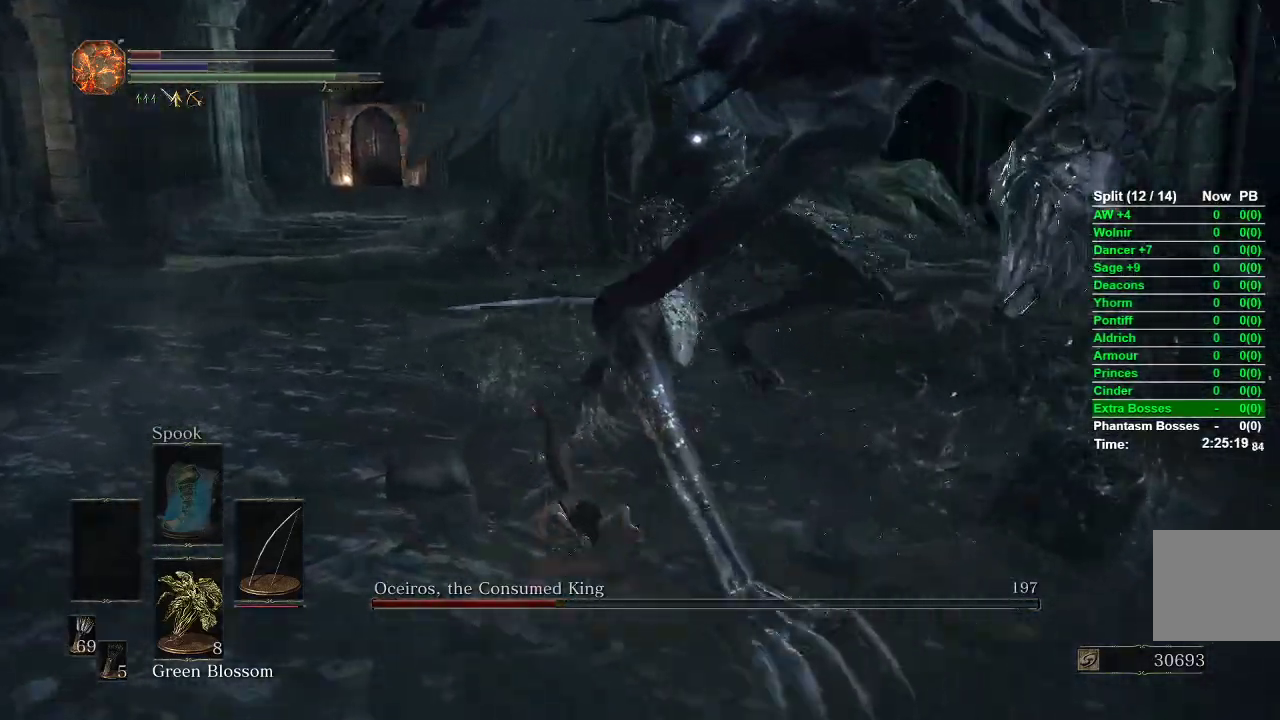
{"dt_ms": 500, "buttons": [], "left_stick": "up-left", "right_stick": "center", "events": []}
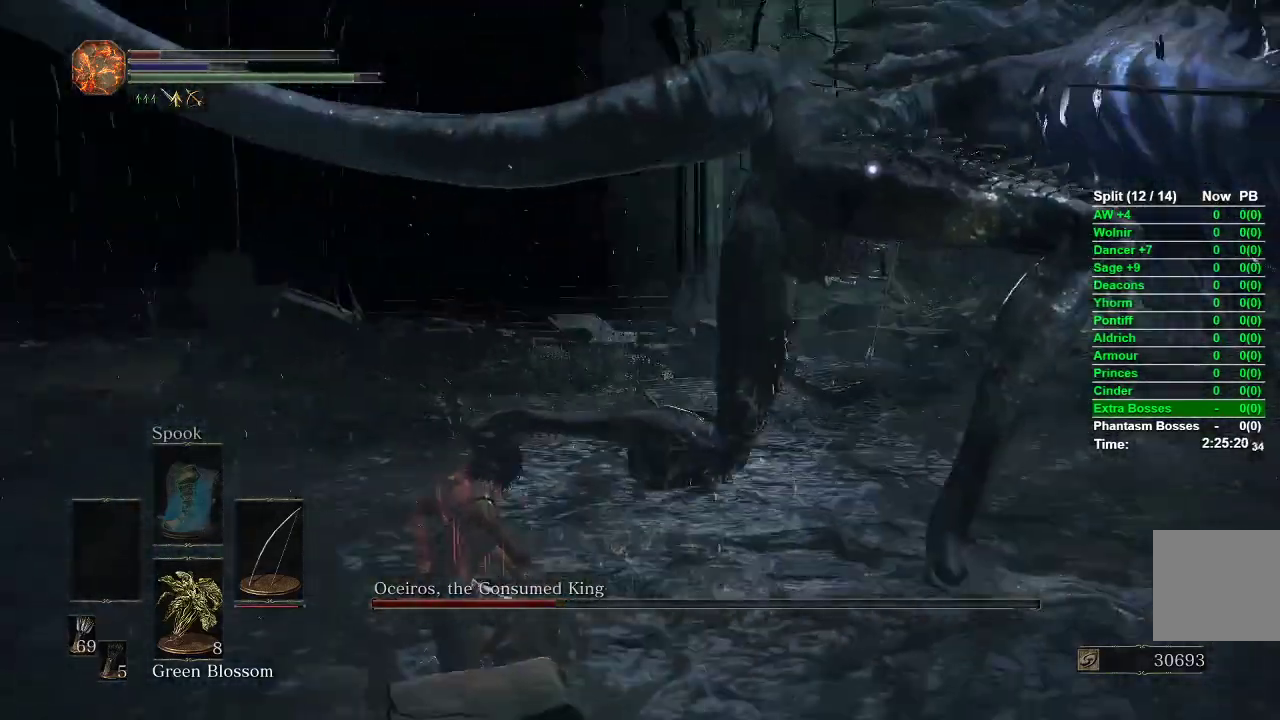
{"dt_ms": 500, "buttons": [], "left_stick": "down-left", "right_stick": "center", "events": [[117, "left_stick", "left"], [350, "left_stick", "down-left"]]}
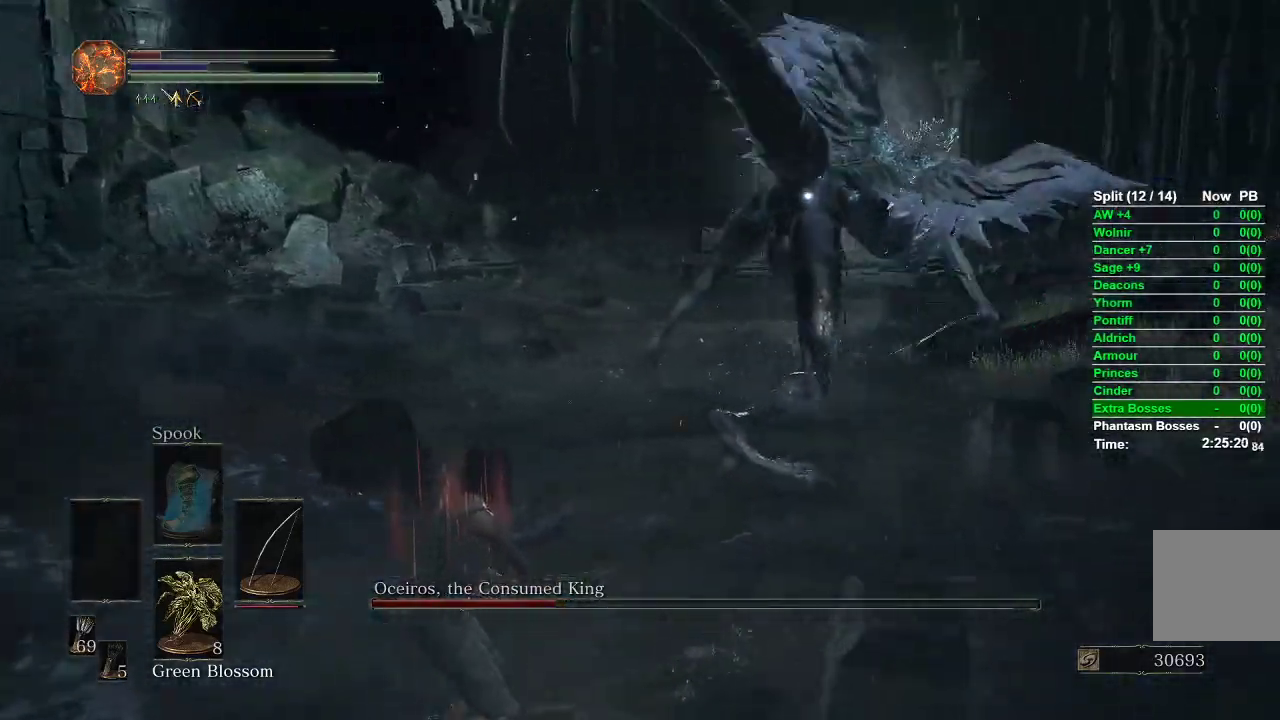
{"dt_ms": 1000, "buttons": [], "left_stick": "up-left", "right_stick": "center"}
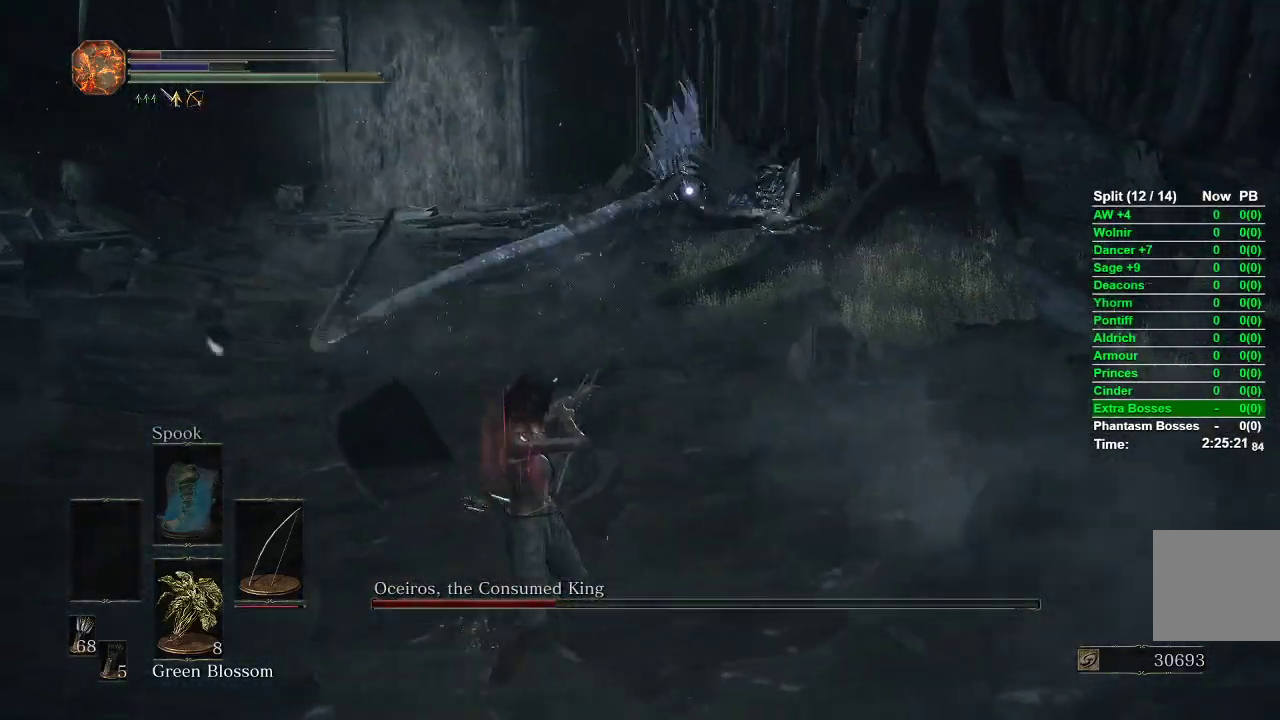
{"dt_ms": 500, "buttons": [], "left_stick": "up-left", "right_stick": "center", "events": [[67, "left_stick", "center"], [250, "left_stick", "left"], [350, "R1", "down"], [433, "R1", "up"], [500, "left_stick", "up-left"]]}
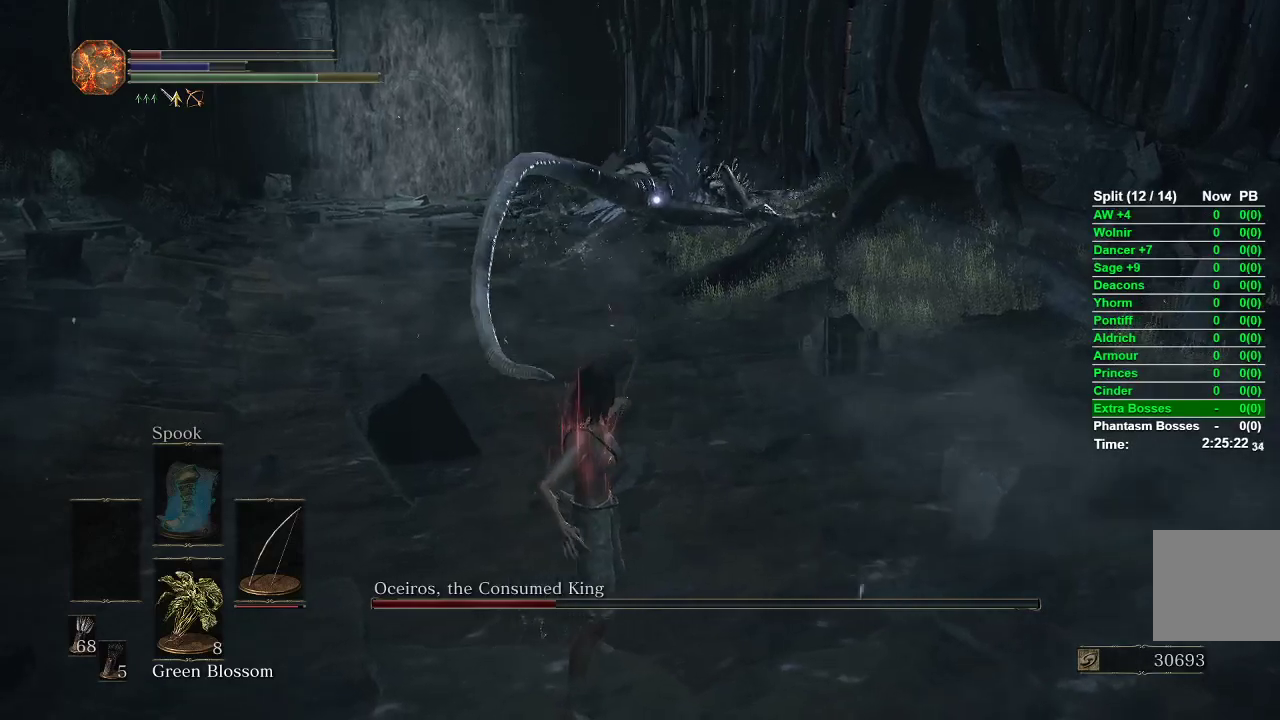
{"dt_ms": 500, "buttons": [], "left_stick": "up-left", "right_stick": "center", "events": [[17, "R1", "down"], [100, "R1", "up"], [150, "R1", "down"], [217, "left_stick", "left"], [233, "R1", "up"], [283, "R1", "down"], [367, "R1", "up"], [367, "left_stick", "up-left"], [433, "R1", "down"], [500, "R1", "up"]]}
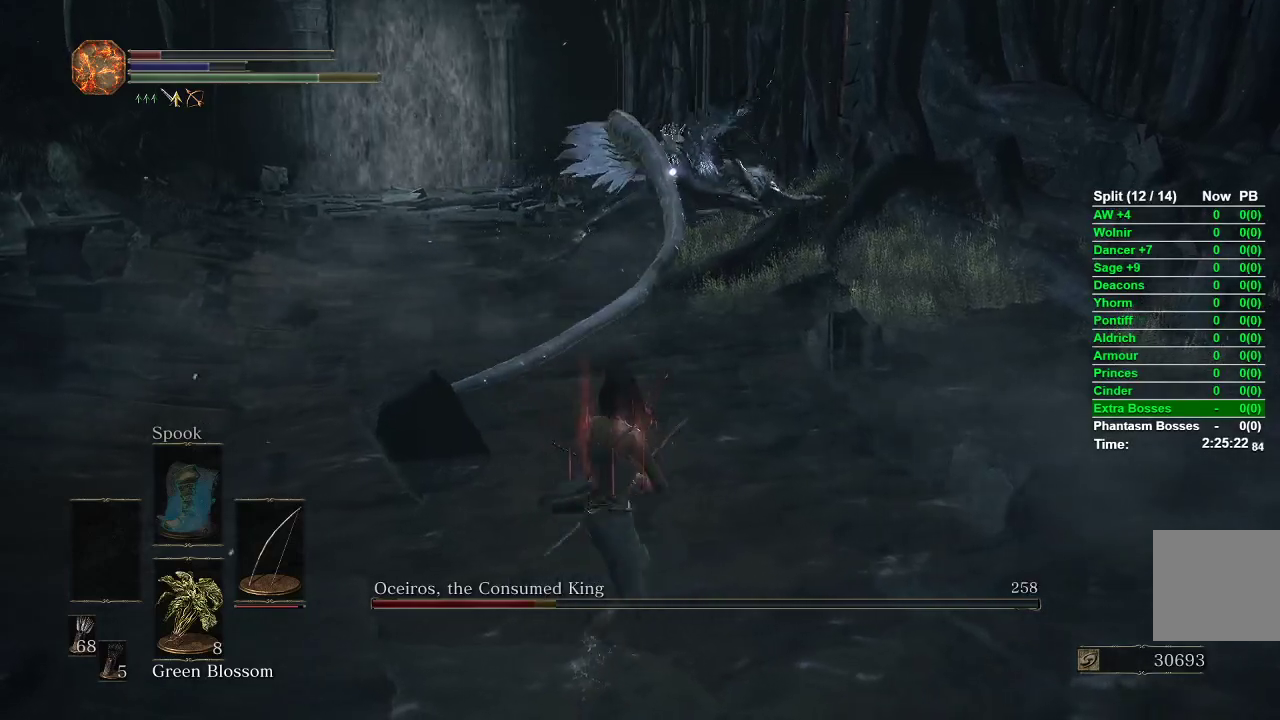
{"dt_ms": 500, "buttons": [], "left_stick": "down-right", "right_stick": "center", "events": [[33, "left_stick", "left"], [50, "R1", "down"], [133, "left_stick", "down-left"], [183, "R1", "up"], [233, "left_stick", "down"], [350, "left_stick", "down-right"]]}
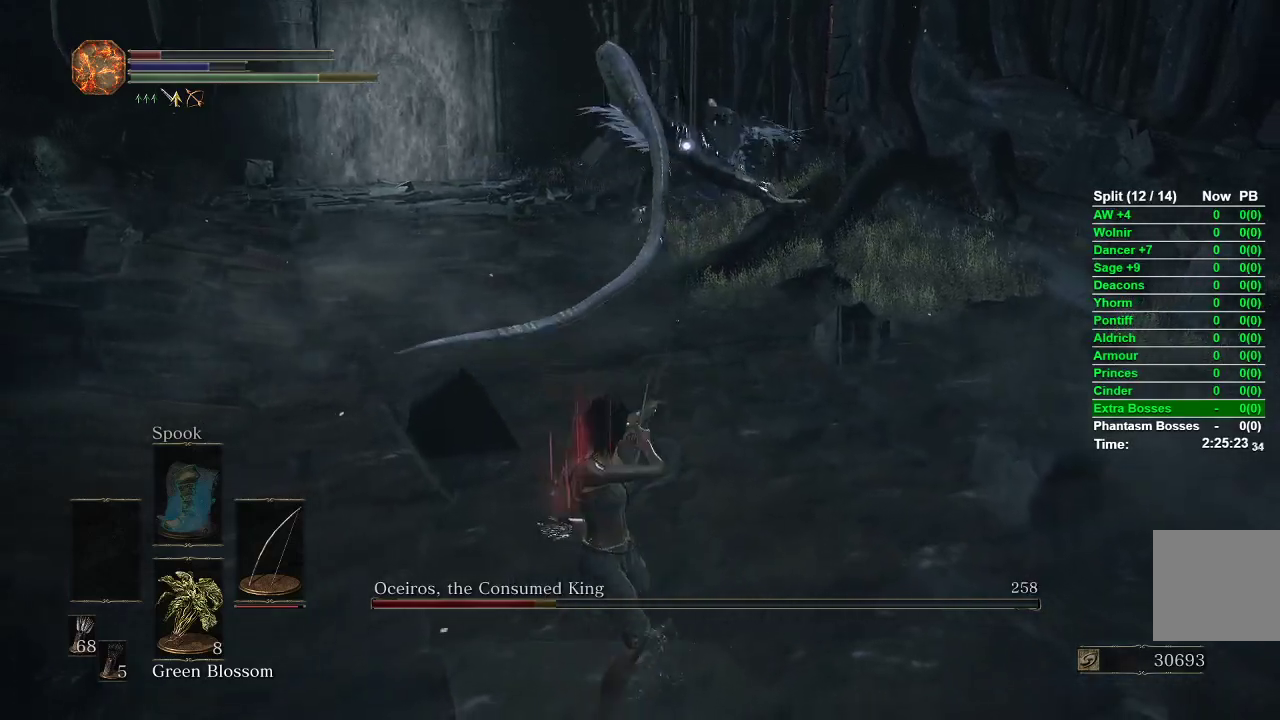
{"dt_ms": 500, "buttons": [], "left_stick": "center", "right_stick": "center", "events": [[50, "left_stick", "center"]]}
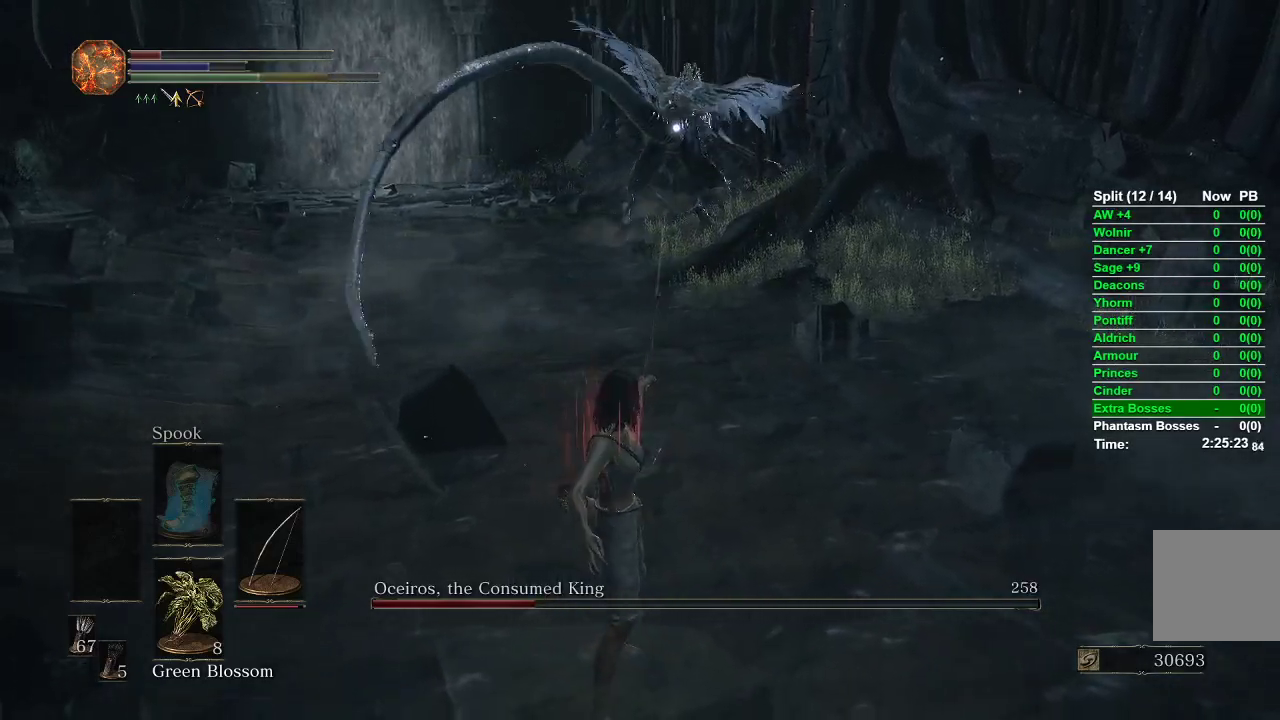
{"dt_ms": 500, "buttons": [], "left_stick": "down", "right_stick": "center", "events": [[267, "left_stick", "down-left"], [467, "left_stick", "down"]]}
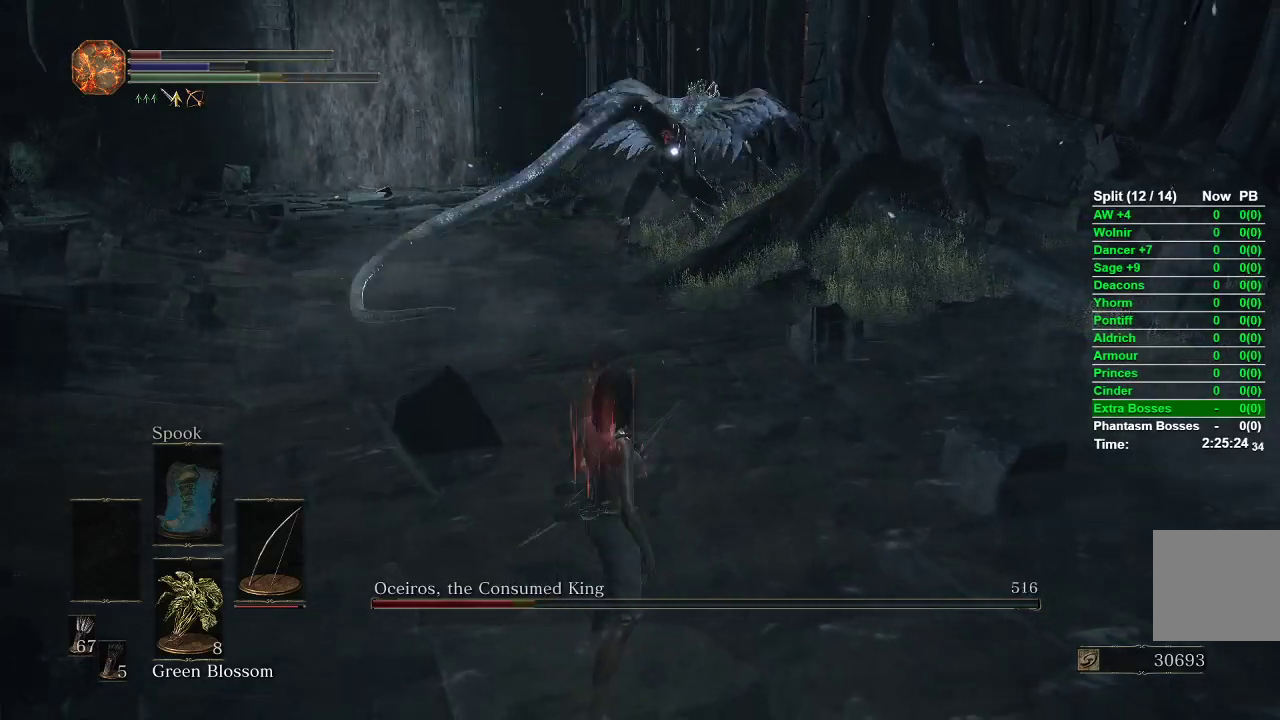
{"dt_ms": 500, "buttons": [], "left_stick": "down", "right_stick": "center", "events": [[233, "left_stick", "center"], [400, "left_stick", "down"]]}
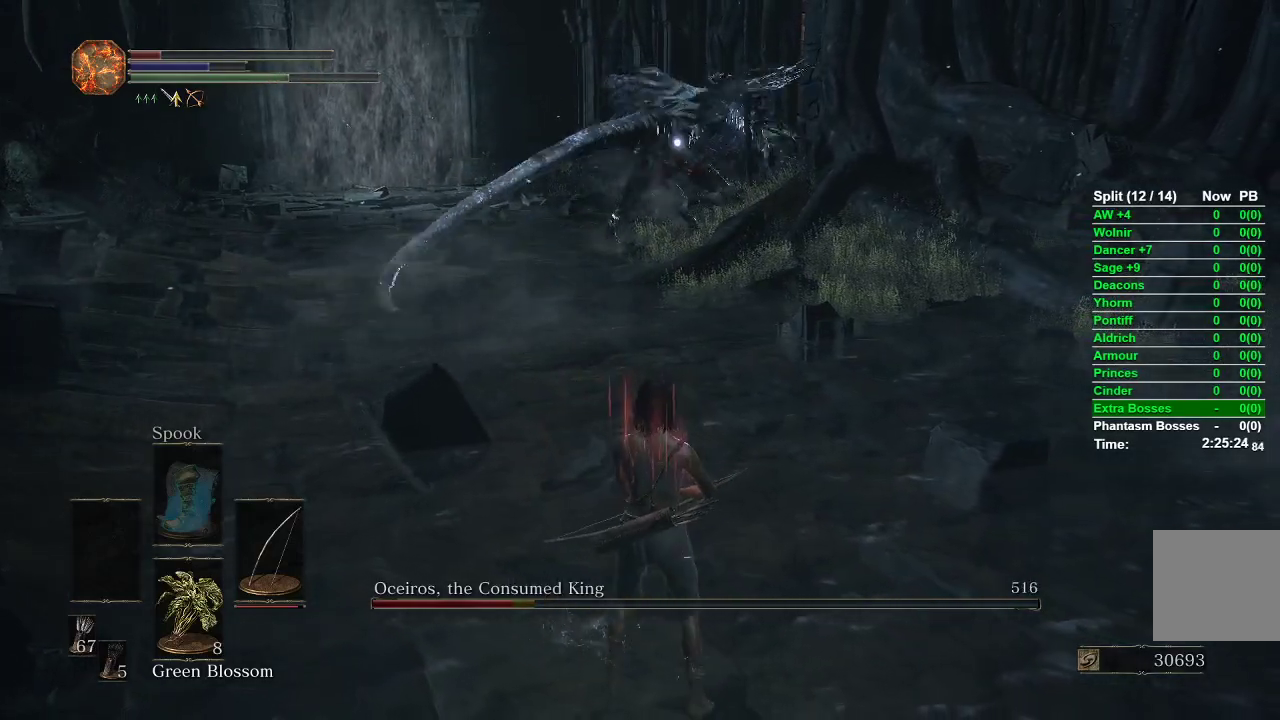
{"dt_ms": 500, "buttons": [], "left_stick": "center", "right_stick": "center", "events": [[100, "left_stick", "center"], [250, "left_stick", "down"], [433, "left_stick", "center"]]}
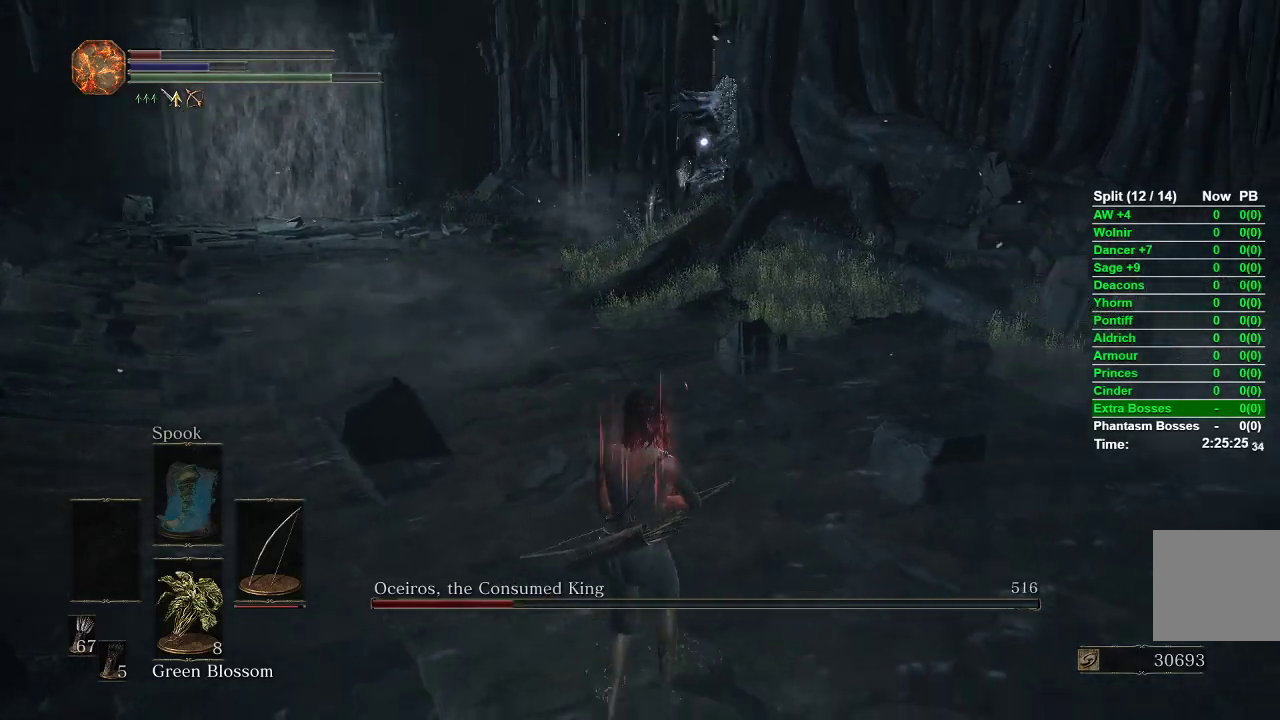
{"dt_ms": 500, "buttons": [], "left_stick": "down-left", "right_stick": "center", "events": [[367, "left_stick", "left"], [417, "left_stick", "down-left"]]}
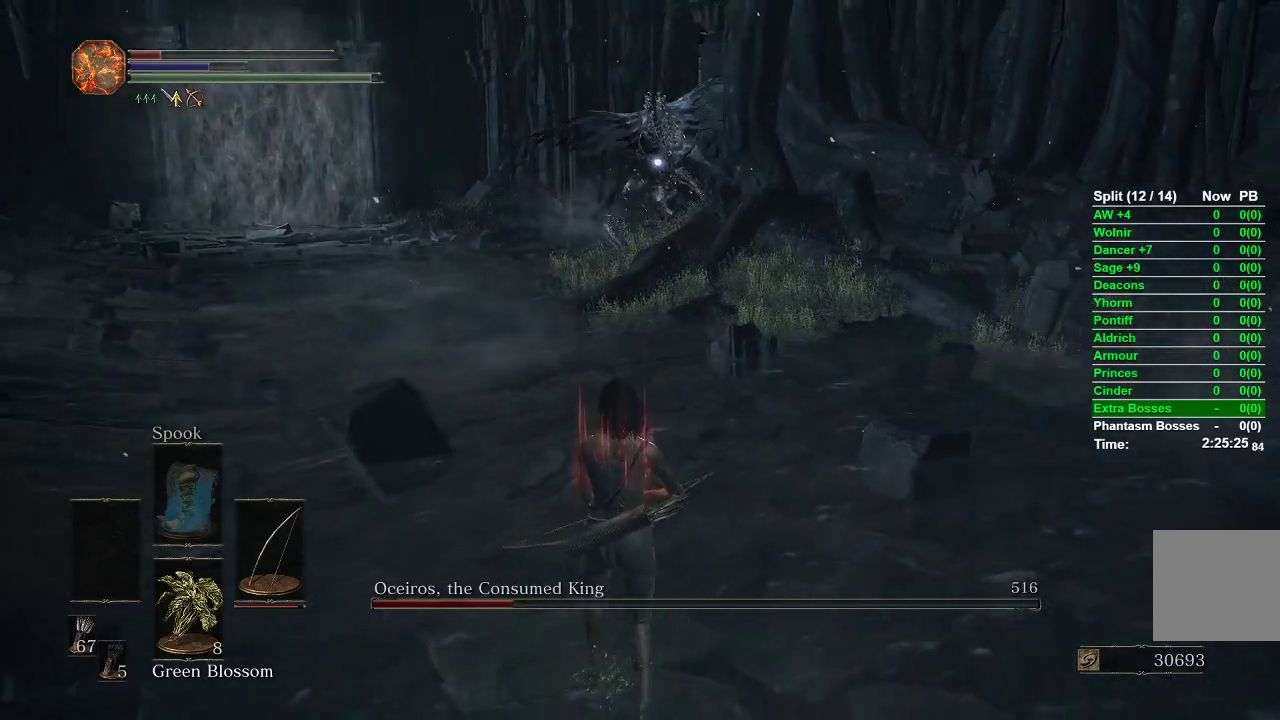
{"dt_ms": 500, "buttons": [], "left_stick": "up-left", "right_stick": "center", "events": [[217, "left_stick", "center"], [400, "left_stick", "up-left"]]}
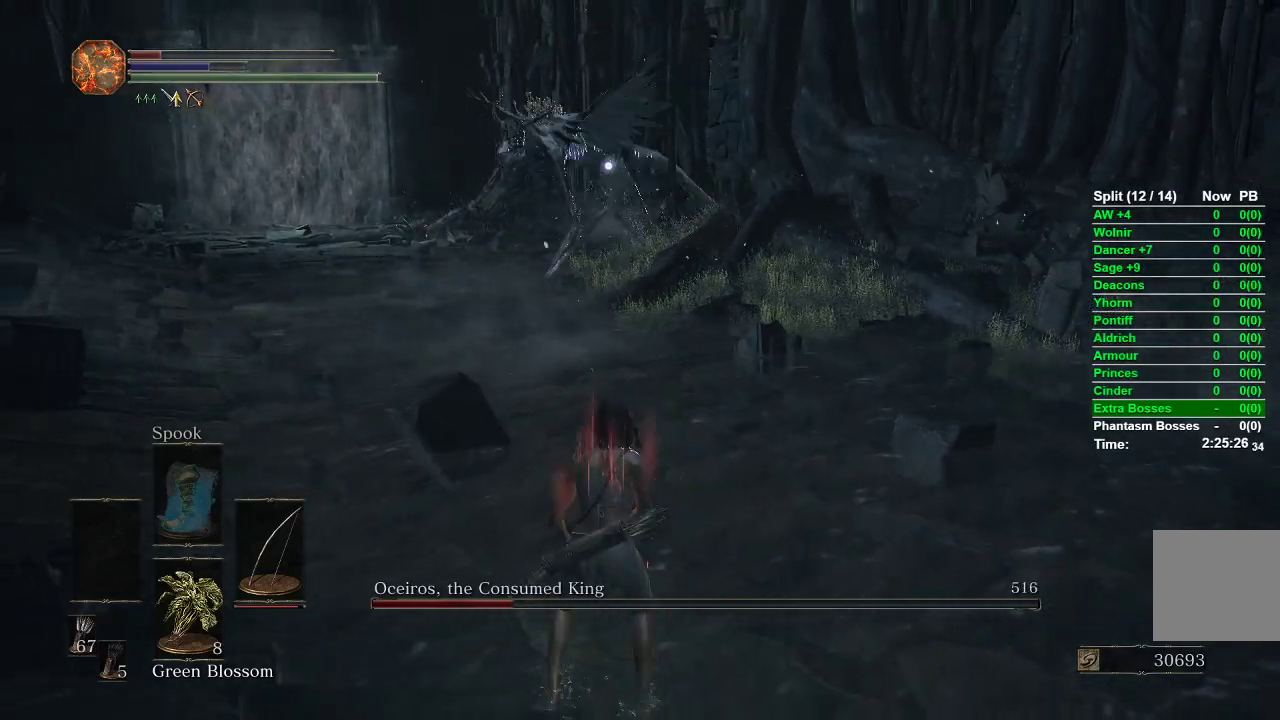
{"dt_ms": 500, "buttons": ["B"], "left_stick": "left", "right_stick": "center", "events": [[67, "left_stick", "center"], [217, "left_stick", "down"], [483, "B", "down"], [483, "left_stick", "left"]]}
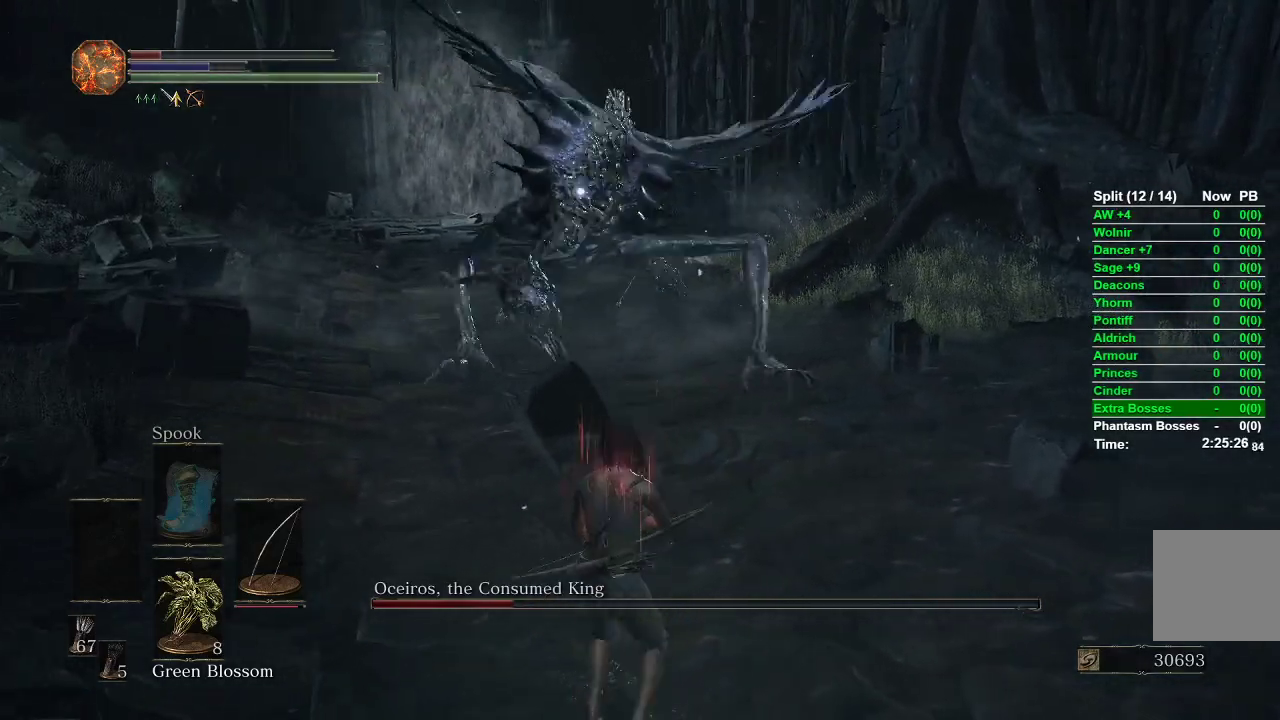
{"dt_ms": 500, "buttons": [], "left_stick": "down-right", "right_stick": "center", "events": [[17, "left_stick", "up-left"], [33, "B", "up"], [133, "left_stick", "up"], [233, "left_stick", "center"], [433, "left_stick", "down-right"]]}
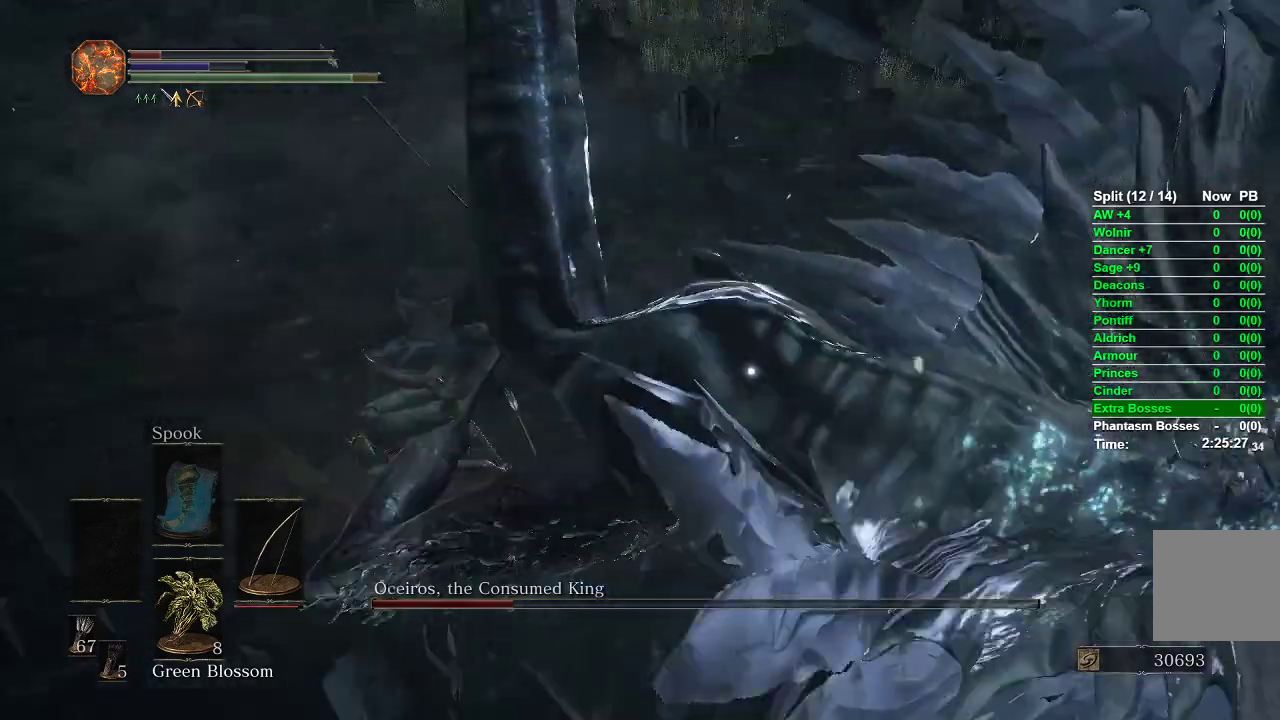
{"dt_ms": 500, "buttons": [], "left_stick": "up", "right_stick": "center", "events": [[83, "left_stick", "right"], [250, "R1", "down"], [250, "left_stick", "up"], [350, "R1", "up"]]}
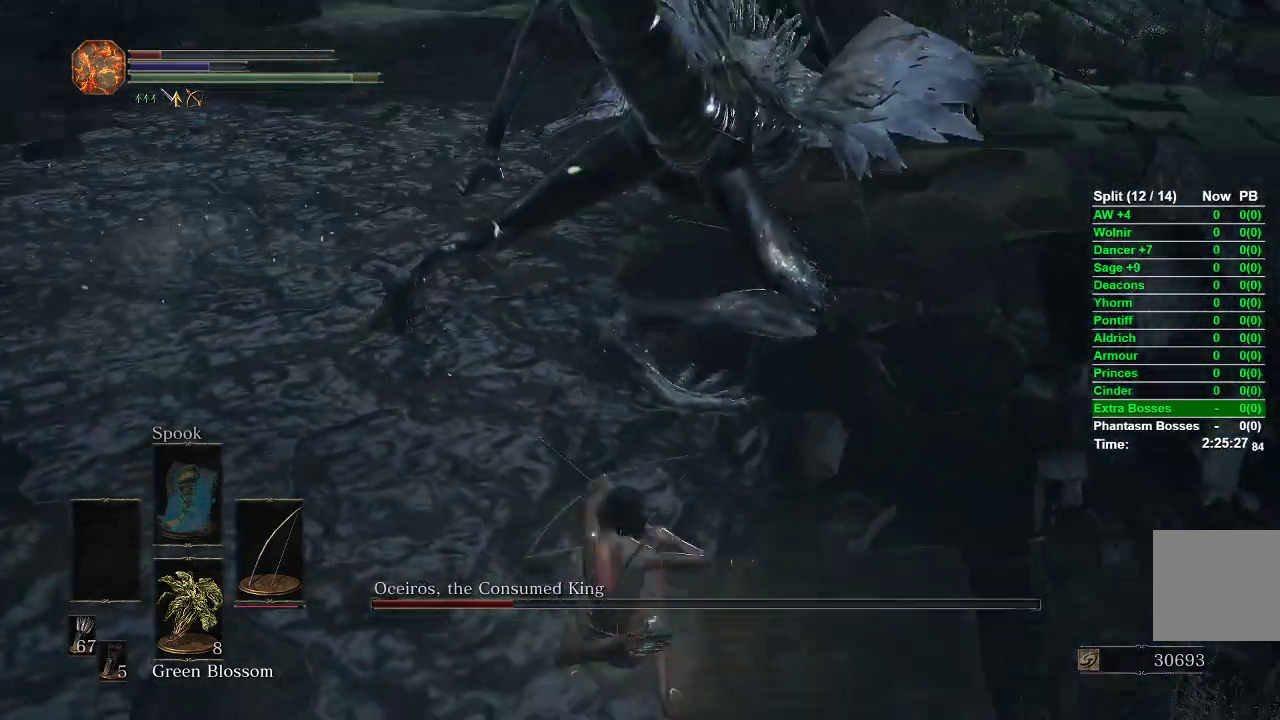
{"dt_ms": 500, "buttons": ["B"], "left_stick": "up-left", "right_stick": "center", "events": [[200, "left_stick", "center"], [367, "left_stick", "up-left"], [483, "B", "down"]]}
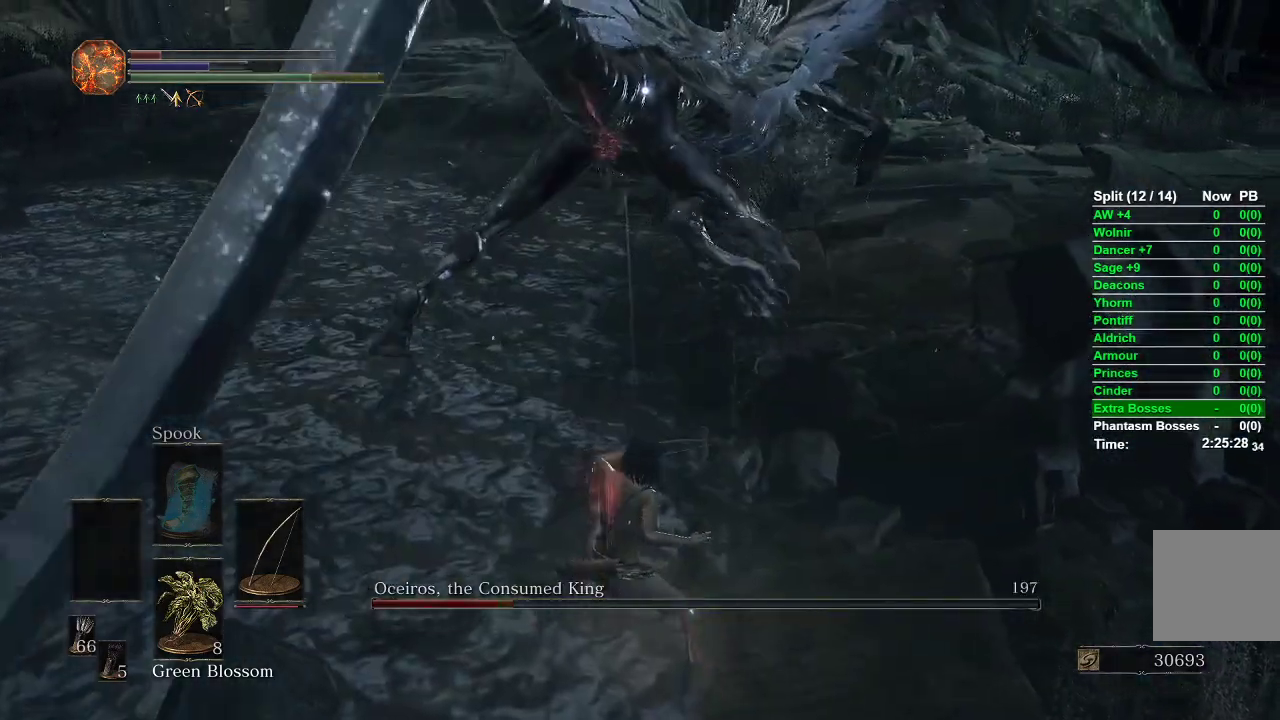
{"dt_ms": 500, "buttons": ["B"], "left_stick": "up-left", "right_stick": "center", "events": []}
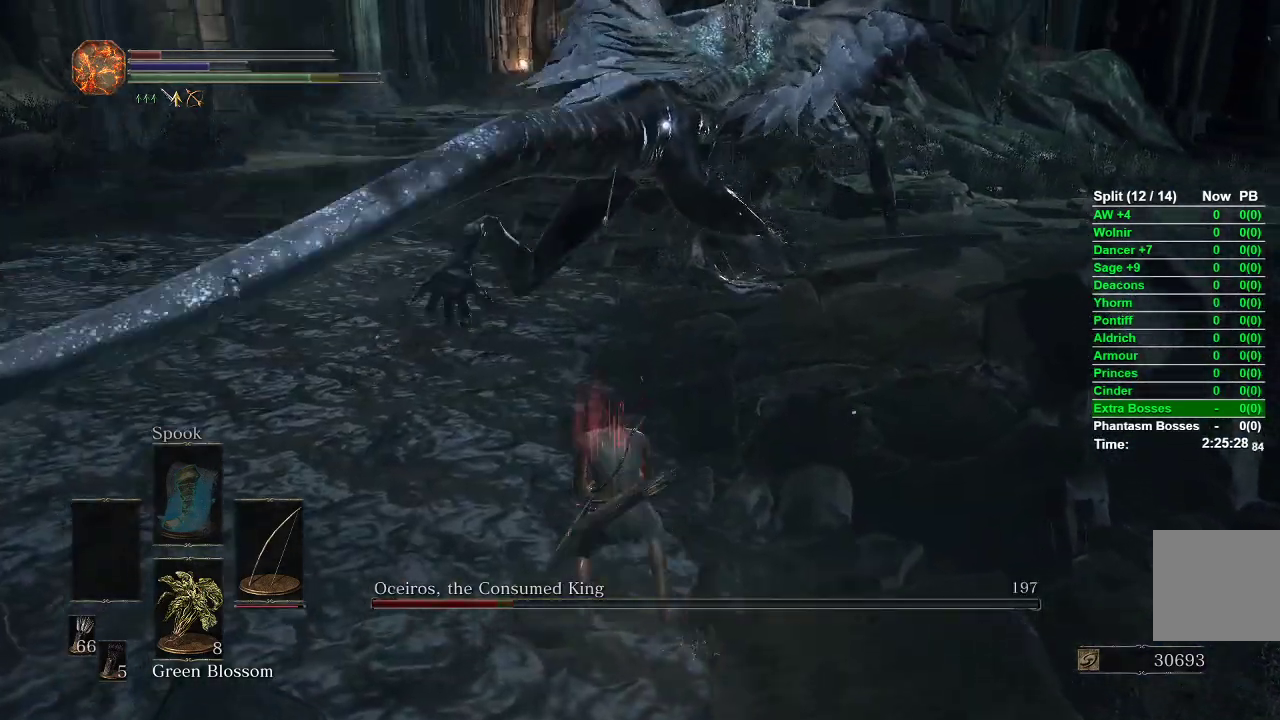
{"dt_ms": 500, "buttons": [], "left_stick": "up-left", "right_stick": "center", "events": [[350, "B", "up"]]}
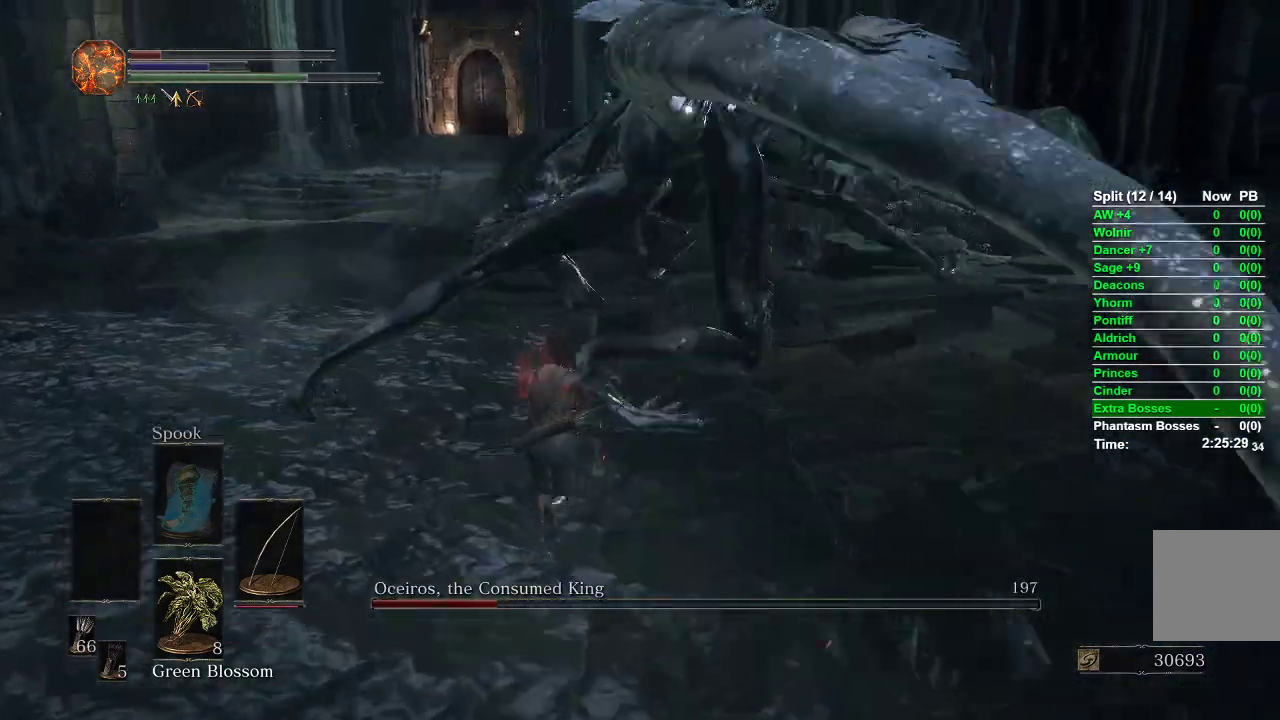
{"dt_ms": 500, "buttons": [], "left_stick": "down-right", "right_stick": "center", "events": [[17, "left_stick", "left"], [500, "left_stick", "down-right"]]}
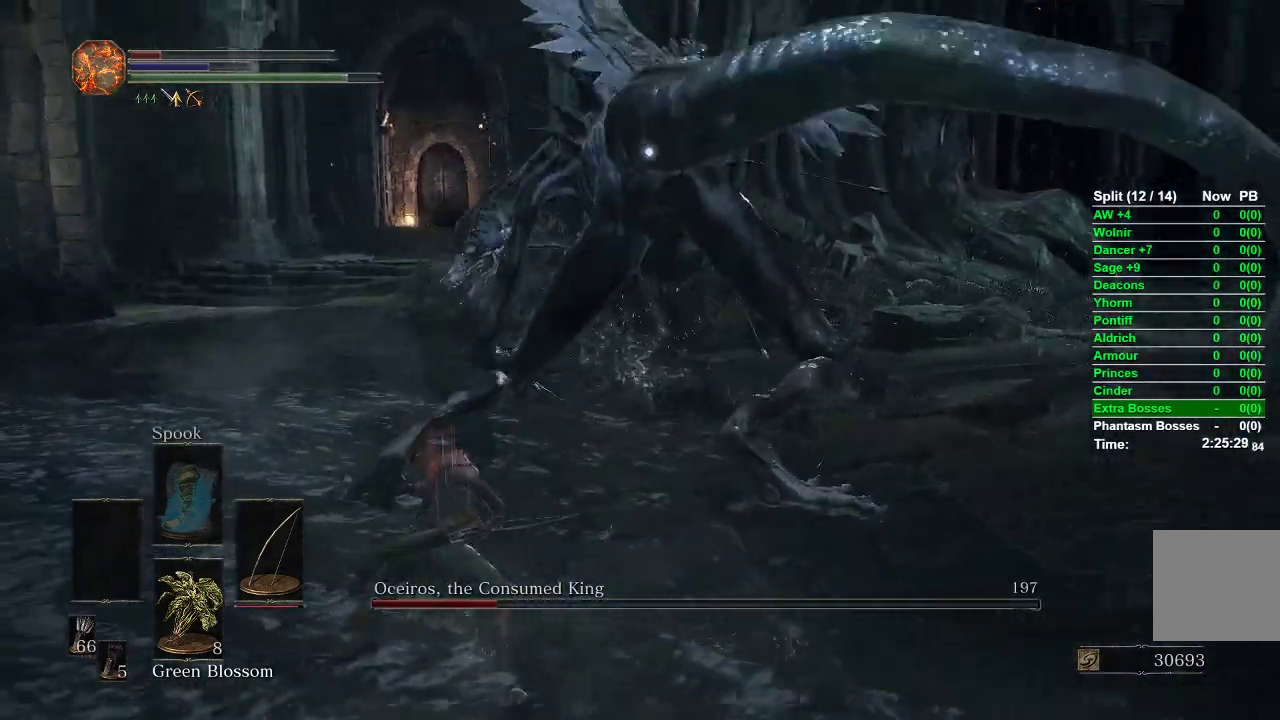
{"dt_ms": 500, "buttons": [], "left_stick": "center", "right_stick": "center", "events": [[17, "B", "down"], [100, "B", "up"], [383, "left_stick", "center"]]}
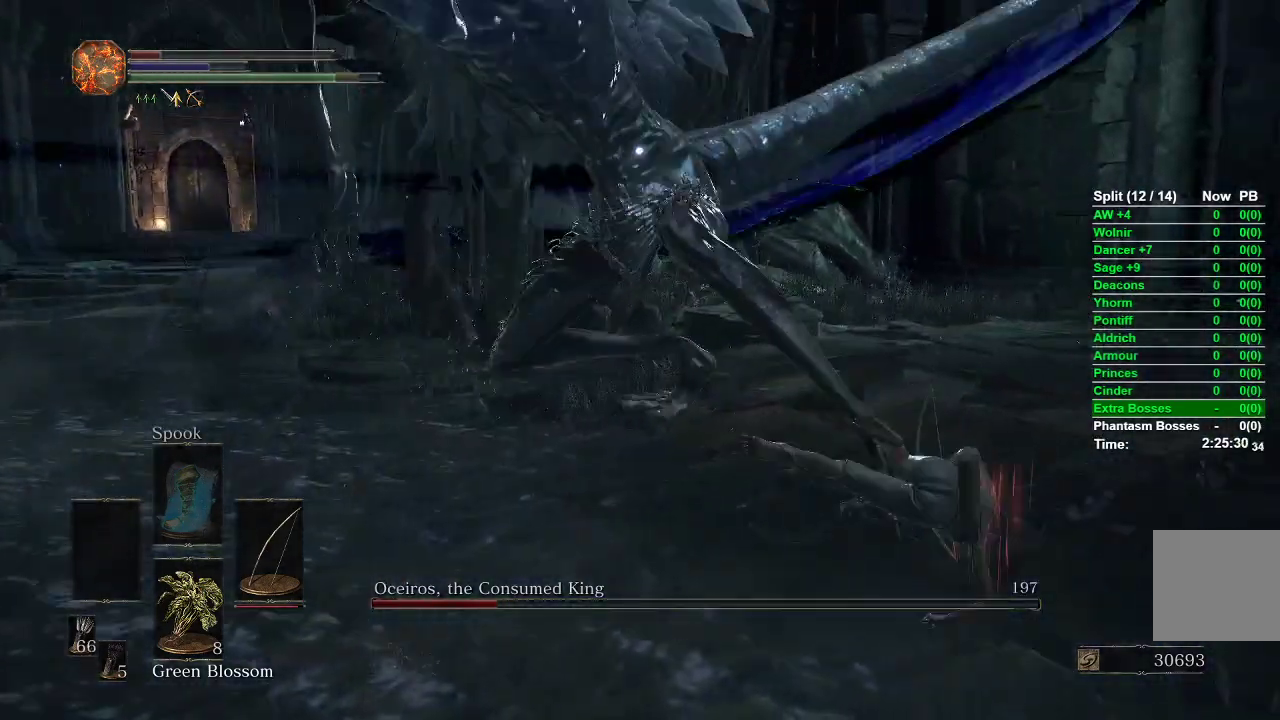
{"dt_ms": 500, "buttons": [], "left_stick": "up", "right_stick": "center", "events": [[83, "left_stick", "up-right"], [200, "R1", "down"], [217, "left_stick", "up"], [333, "R1", "up"]]}
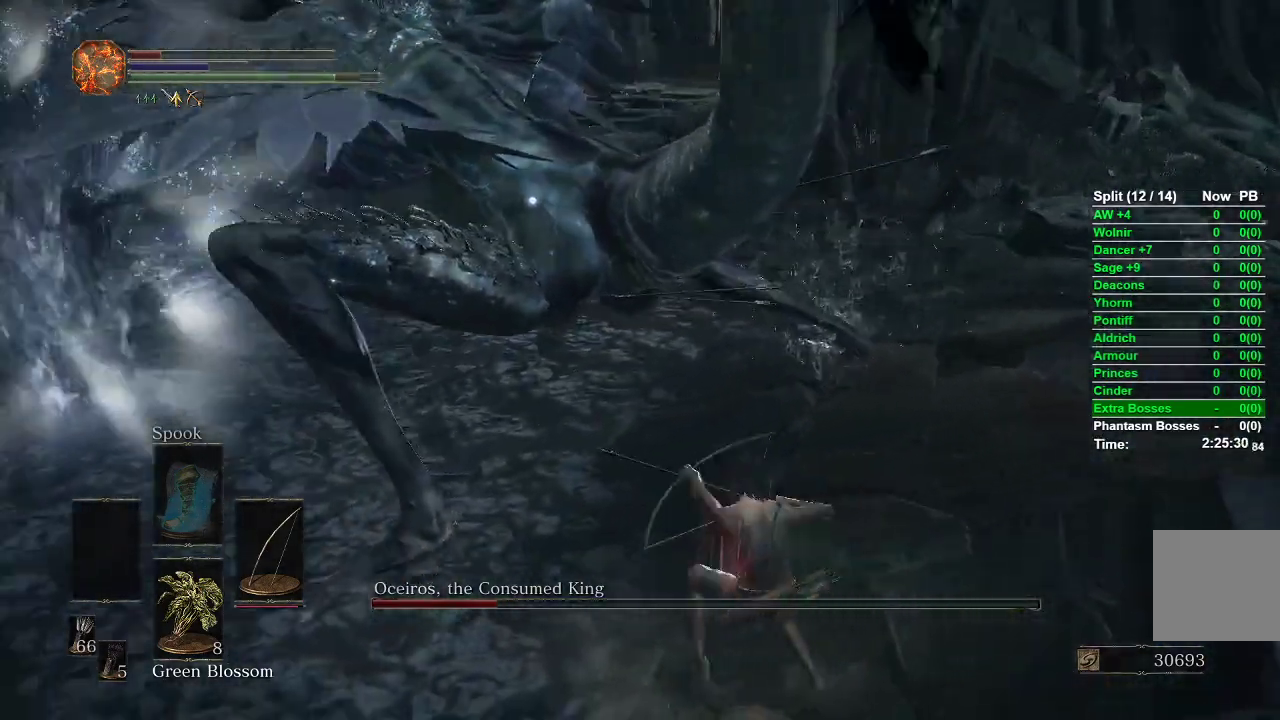
{"dt_ms": 500, "buttons": ["B"], "left_stick": "right", "right_stick": "center", "events": [[100, "left_stick", "center"], [233, "left_stick", "right"], [350, "B", "down"]]}
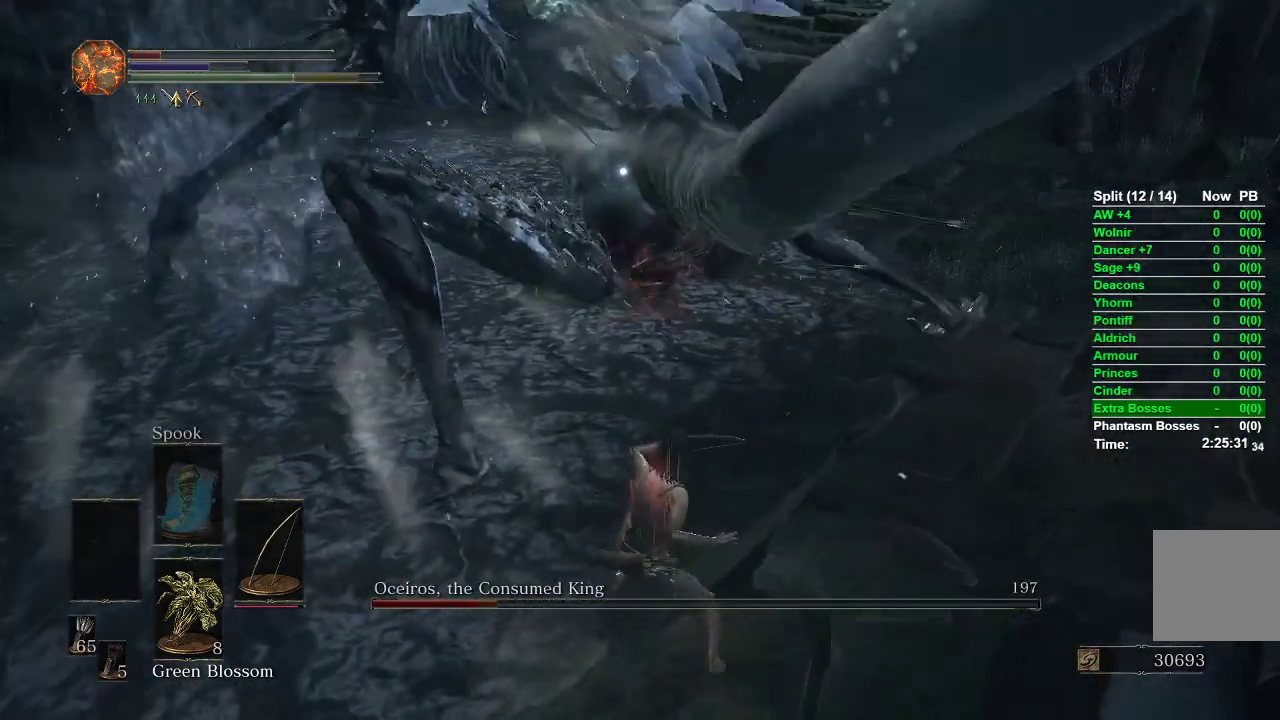
{"dt_ms": 500, "buttons": ["B"], "left_stick": "right", "right_stick": "center", "events": []}
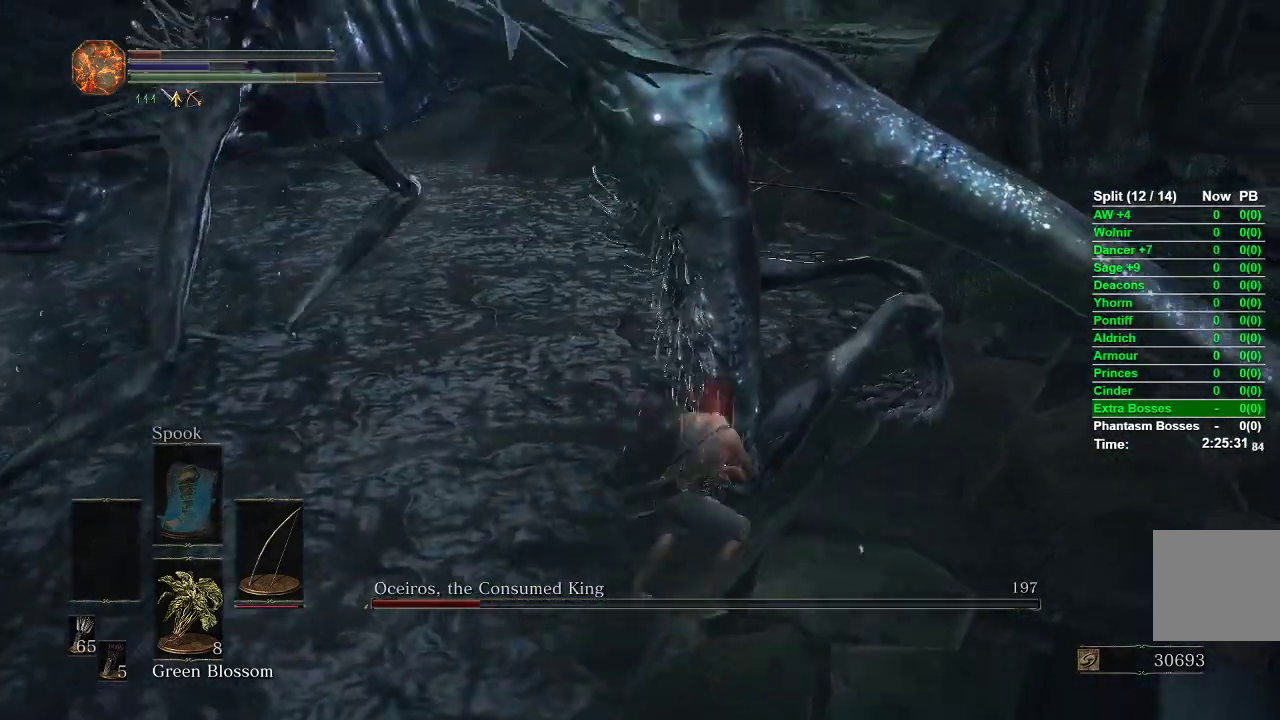
{"dt_ms": 500, "buttons": [], "left_stick": "up-right", "right_stick": "center", "events": [[33, "left_stick", "up-right"], [317, "B", "up"]]}
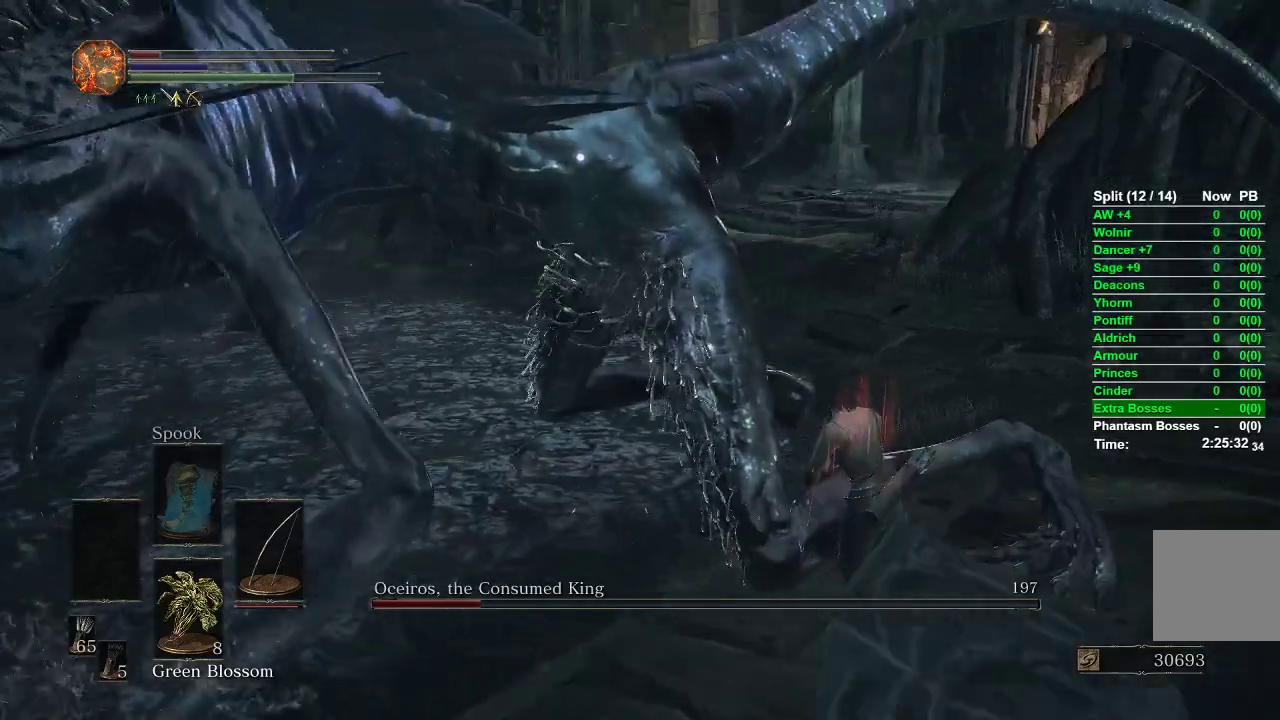
{"dt_ms": 500, "buttons": [], "left_stick": "down-right", "right_stick": "center", "events": [[67, "left_stick", "down-right"]]}
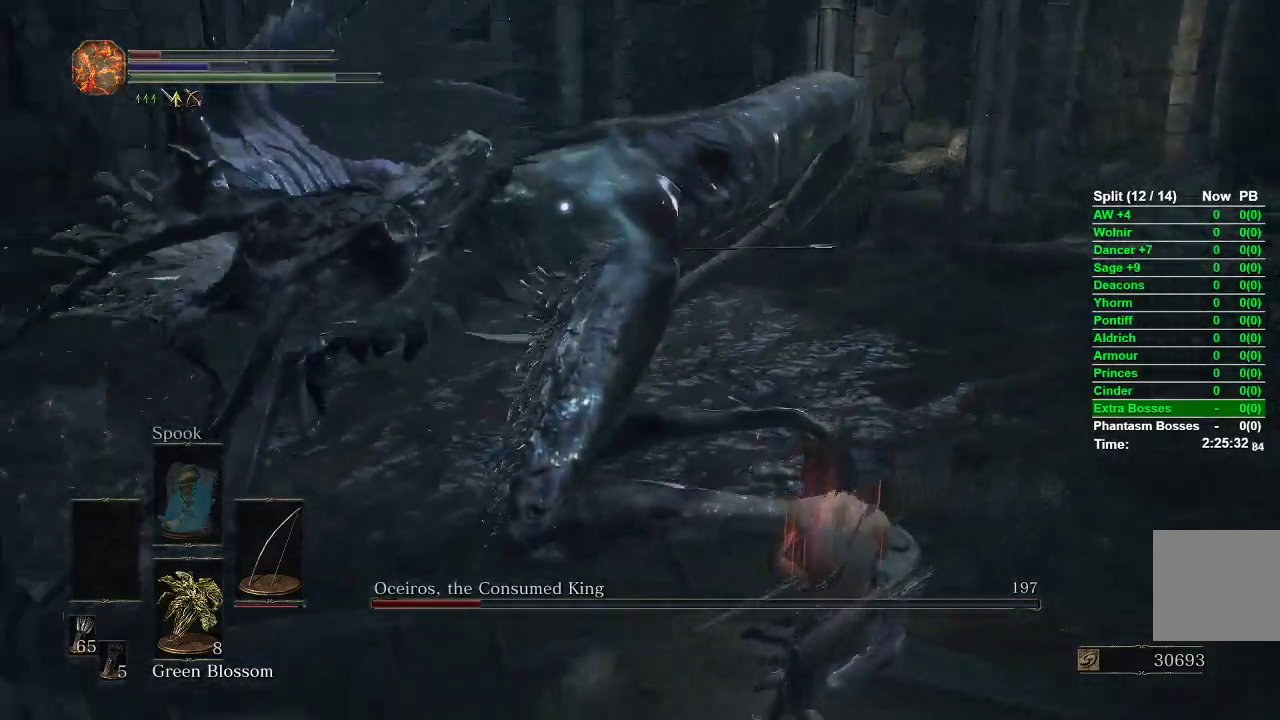
{"dt_ms": 500, "buttons": [], "left_stick": "right", "right_stick": "center", "events": [[33, "B", "down"], [50, "left_stick", "up-right"], [117, "B", "up"], [317, "left_stick", "center"], [483, "left_stick", "right"]]}
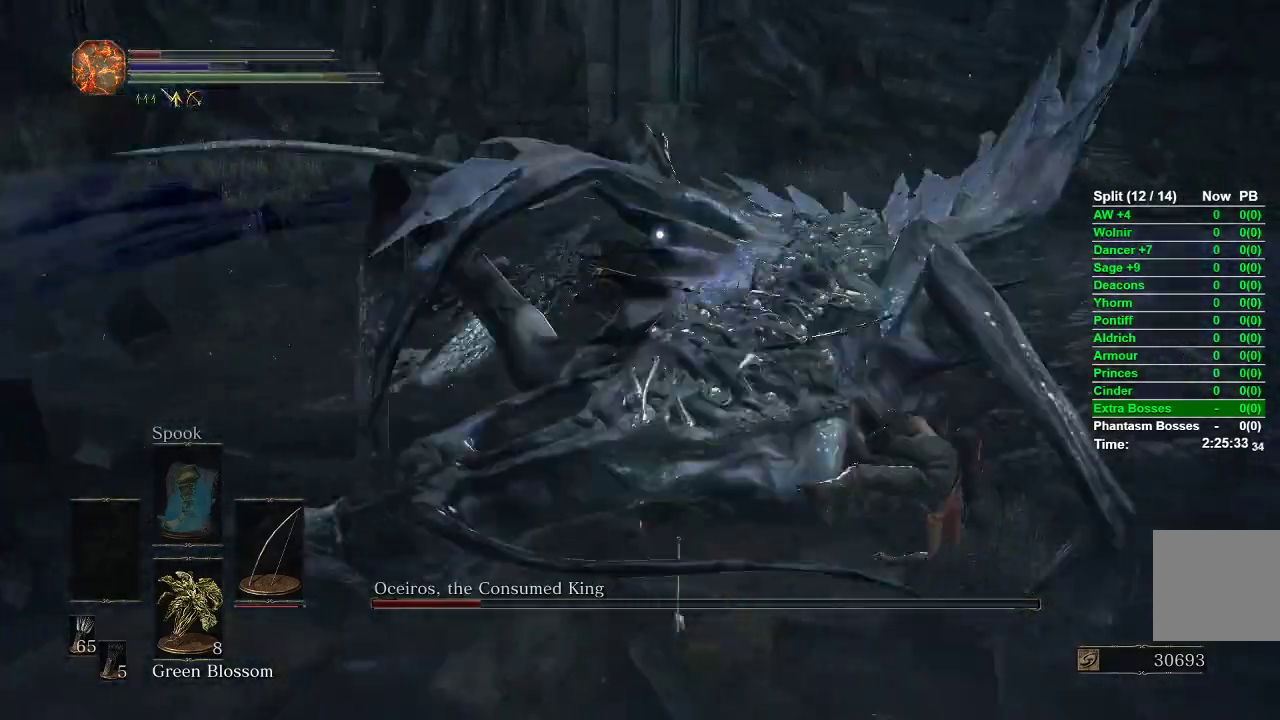
{"dt_ms": 500, "buttons": [], "left_stick": "down-right", "right_stick": "center", "events": [[183, "left_stick", "down-right"], [283, "R1", "down"], [433, "R1", "up"]]}
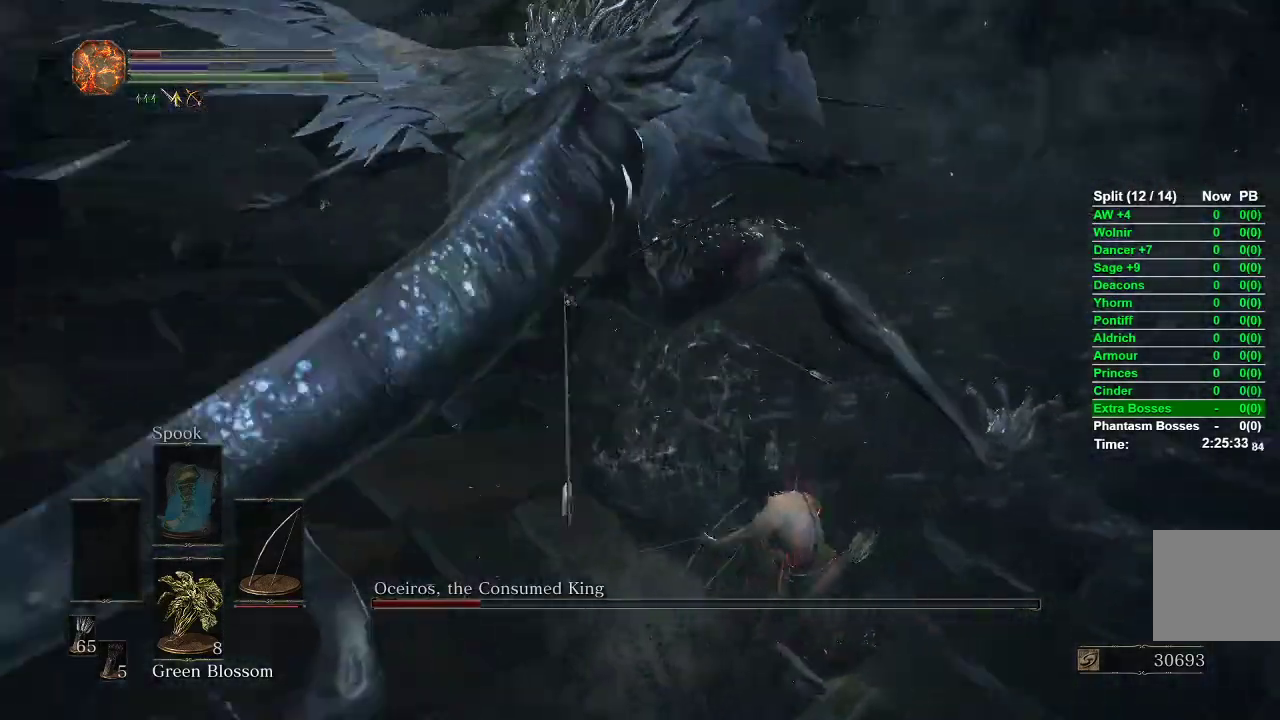
{"dt_ms": 500, "buttons": ["B"], "left_stick": "down", "right_stick": "center", "events": [[100, "left_stick", "down"], [483, "B", "down"]]}
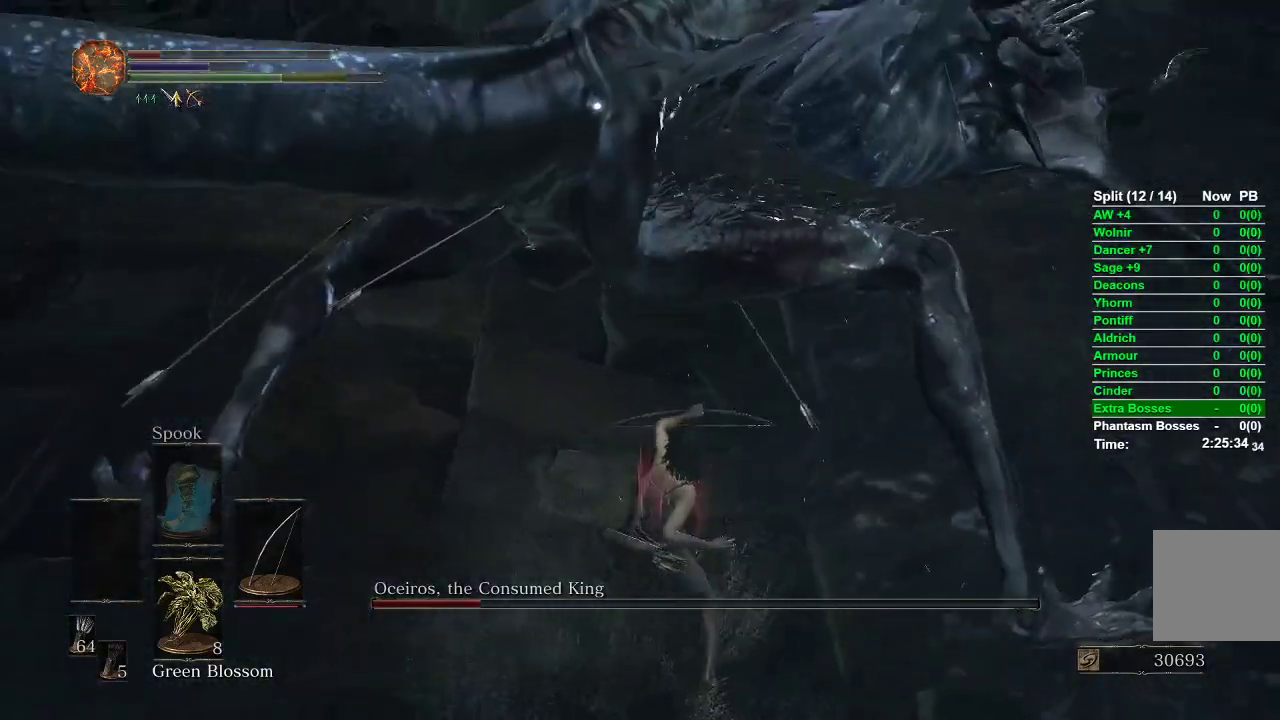
{"dt_ms": 500, "buttons": ["B"], "left_stick": "left", "right_stick": "center", "events": [[383, "left_stick", "left"]]}
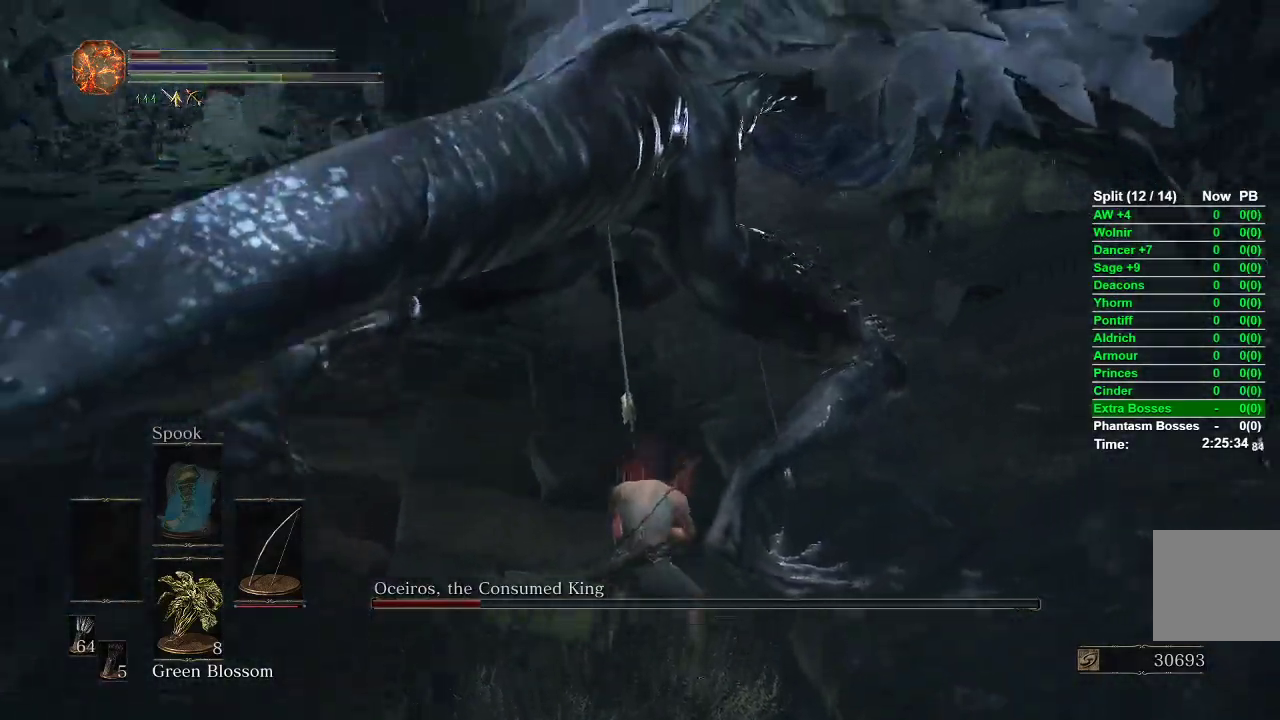
{"dt_ms": 500, "buttons": ["B"], "left_stick": "up-left", "right_stick": "center"}